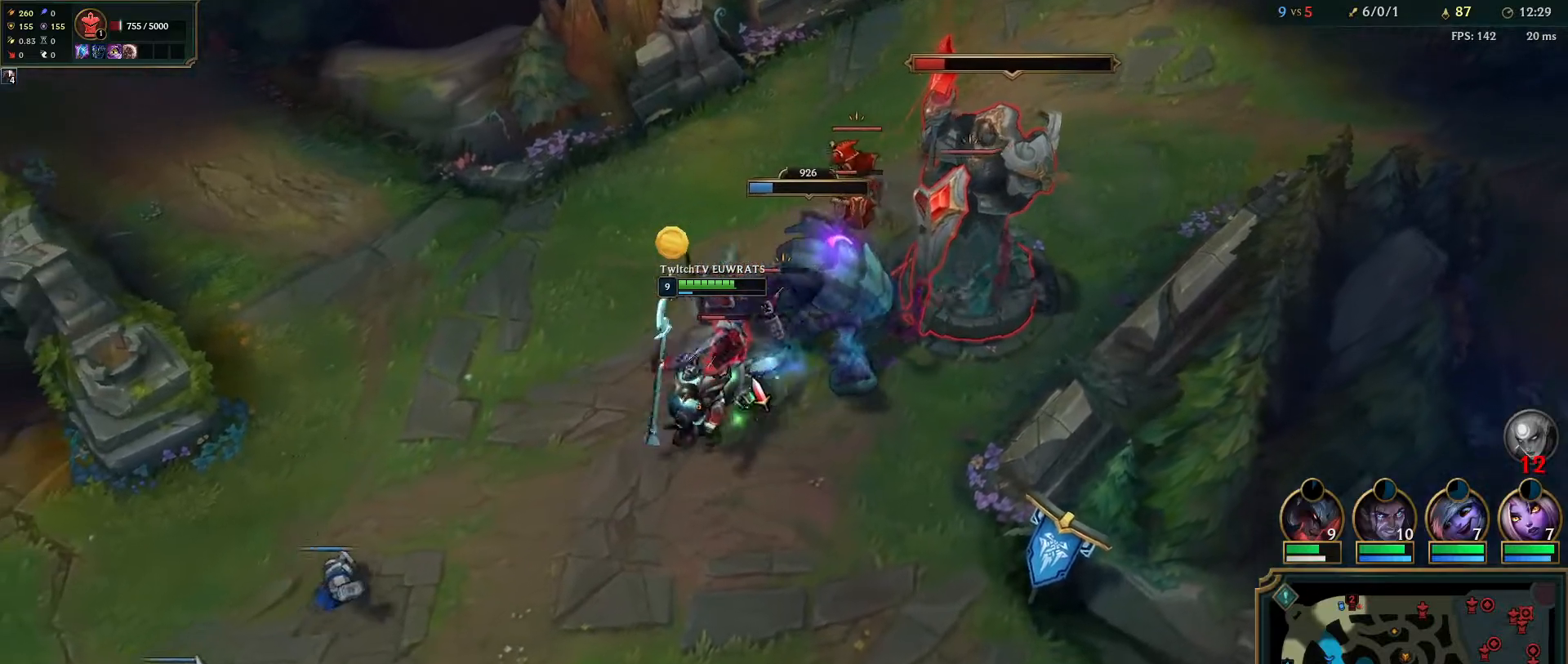
Gameplay with keyboard and mouse; each line is a JSON object with the keys and mouse buttons held at the frame after it. "events" lists presses ("down") and releases ("up") of "a", "ctrl", "d", "e", "f", "q", "r", "s", "shift", "space", "tab", "w", "mouse_left", "mouse_wheel", "mouse_right", "mouse_mb4" and "mouse_mb5" between this image and that frame as [ms after this image, input, new state], when the widget could be followed in between. "mouse_left", "mouse_wheel", "mouse_right", "mouse_mb4", "mouse_mb5" = the "left", "wheel", "right", "mb4", "mb5" buttons of the "mouse" list. No other keys are recorded. "wheel" means that the mouse wheel is clicked or scrolled. Mouse movement is not recorded.
{"keys": ["q"], "mouse": ["right"], "events": [[17, "mouse_right", "down"], [67, "q", "down"], [183, "mouse_right", "up"], [217, "q", "up"], [283, "q", "down"], [417, "q", "up"], [467, "mouse_right", "down"], [483, "q", "down"]]}
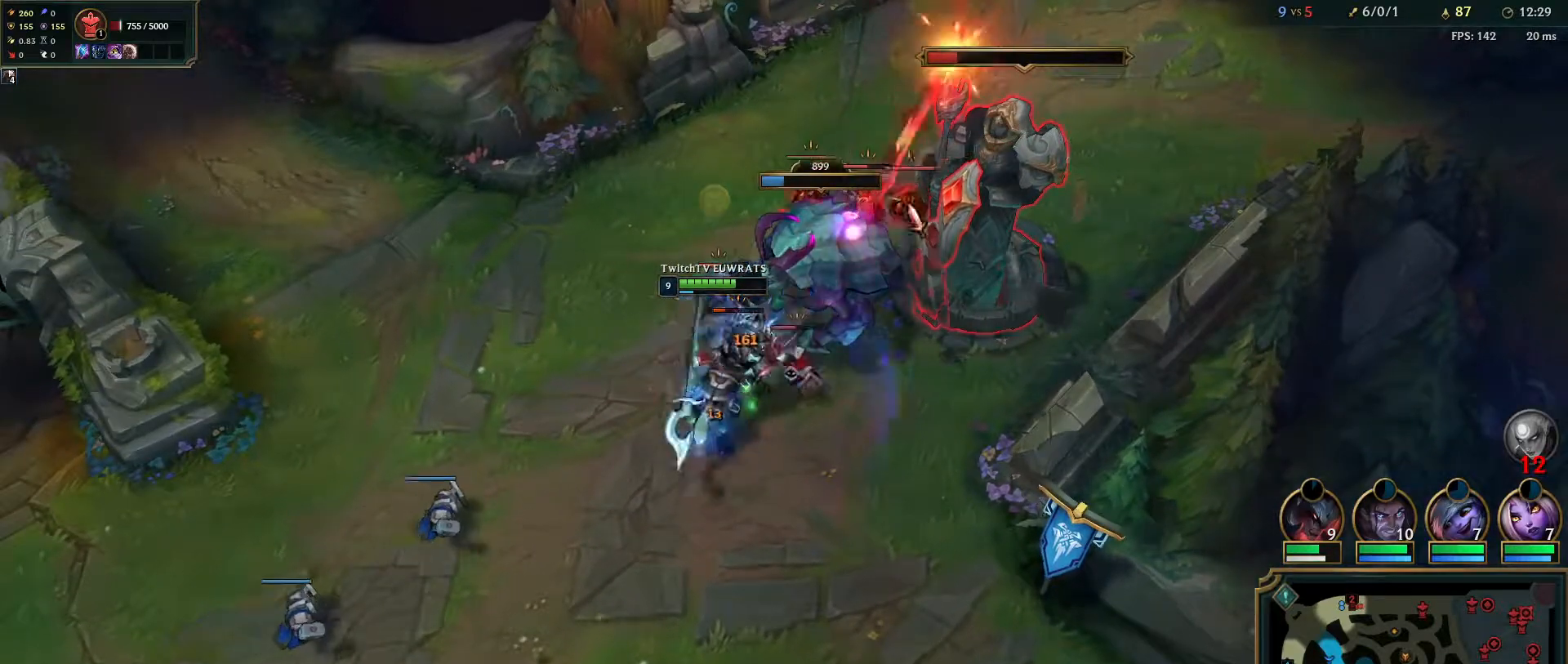
{"keys": ["q"], "mouse": [], "events": [[133, "mouse_right", "up"], [133, "q", "up"], [183, "mouse_right", "down"], [183, "q", "down"], [333, "mouse_right", "up"], [333, "q", "up"], [417, "q", "down"]]}
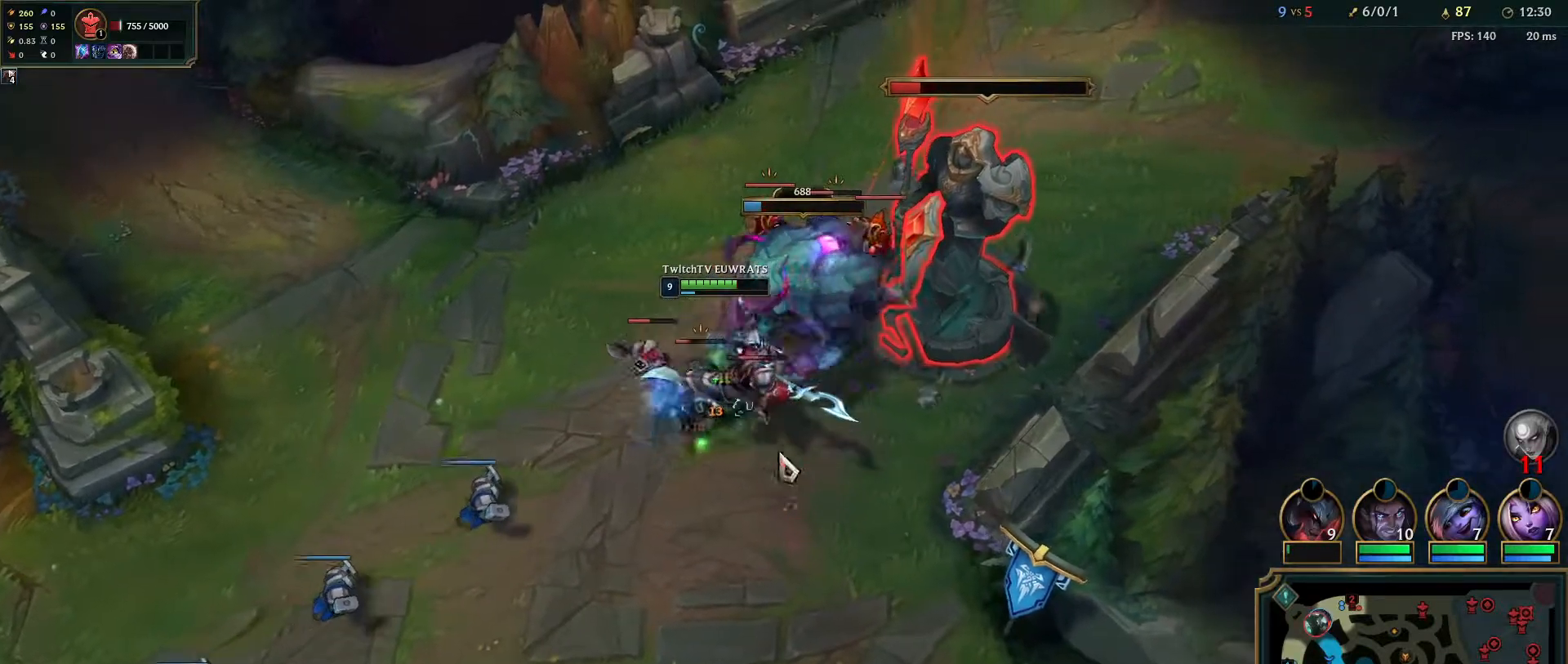
{"keys": [], "mouse": [], "events": [[50, "mouse_right", "down"], [100, "q", "up"], [200, "mouse_right", "up"]]}
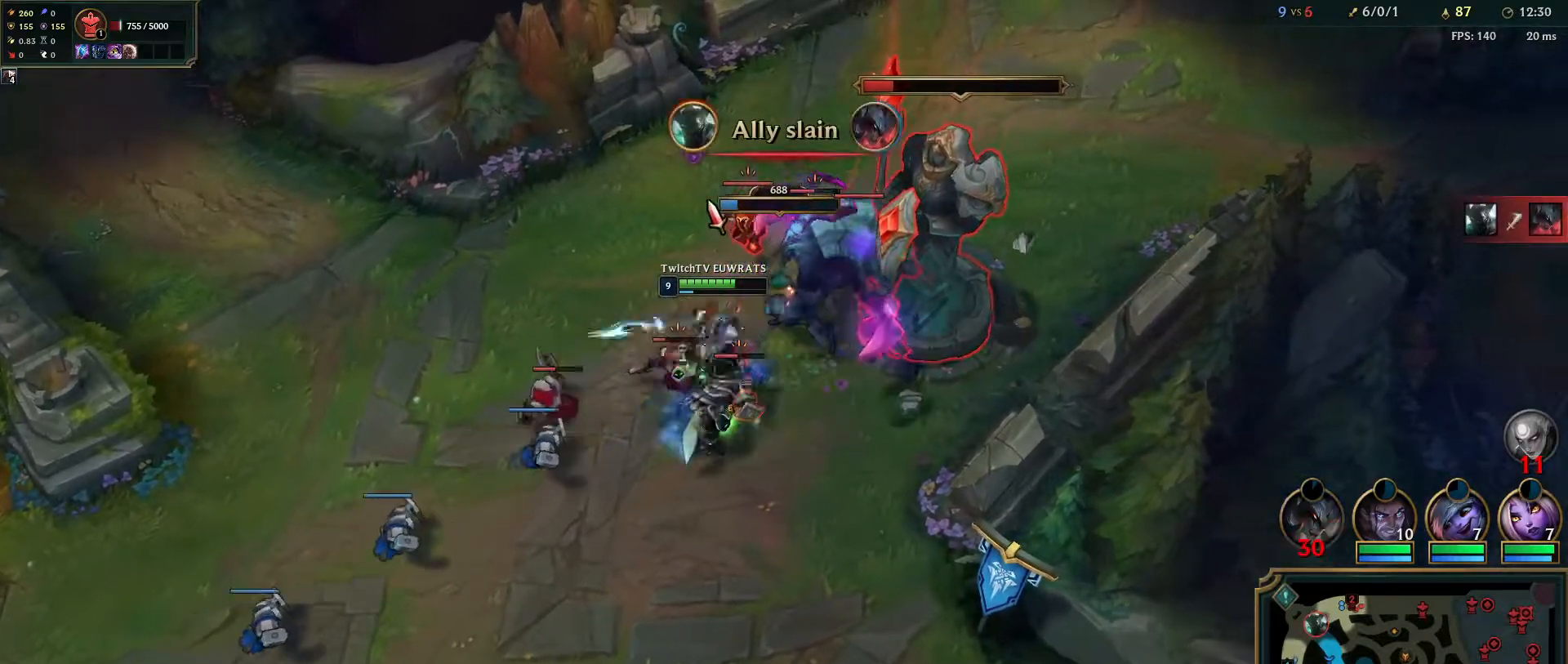
{"keys": [], "mouse": [], "events": [[83, "mouse_right", "down"], [250, "mouse_right", "up"], [333, "mouse_right", "down"], [483, "mouse_right", "up"]]}
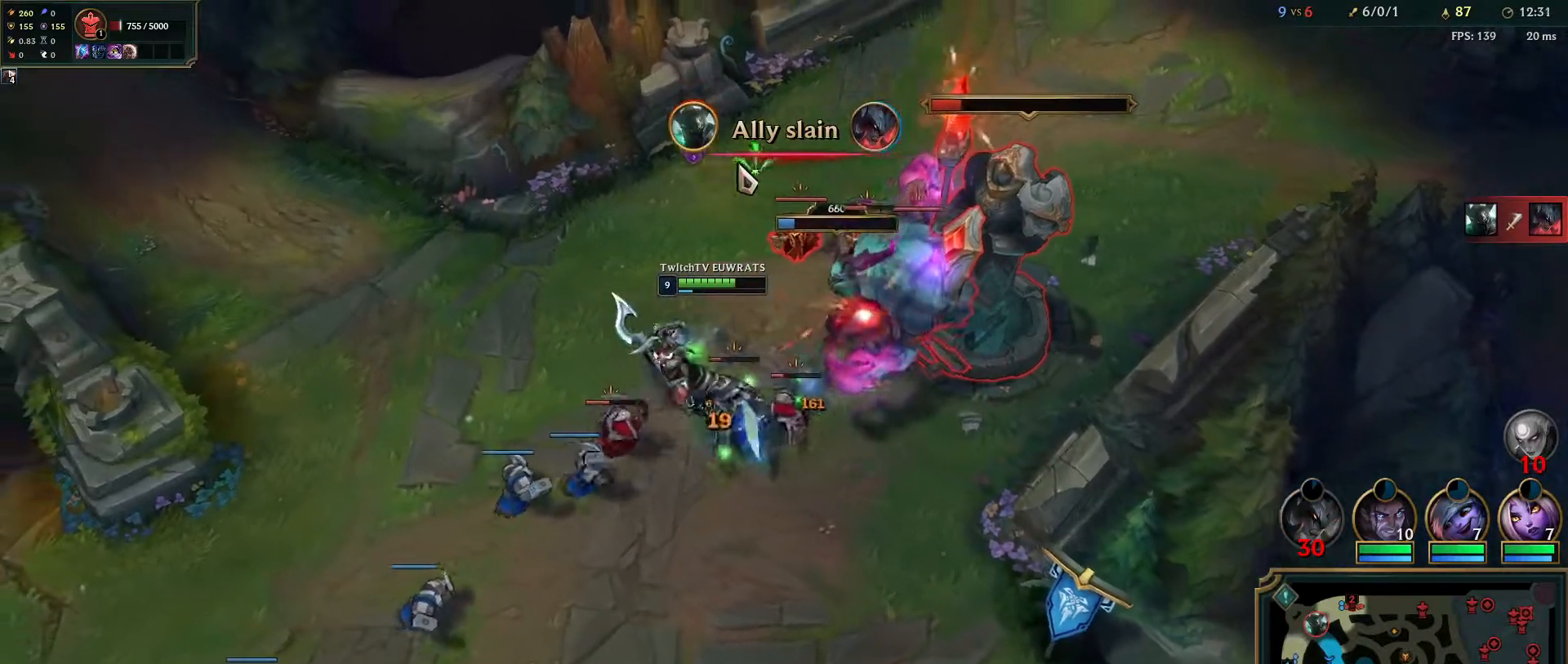
{"keys": [], "mouse": [], "events": [[117, "mouse_right", "down"], [267, "mouse_right", "up"], [333, "mouse_right", "down"], [483, "mouse_right", "up"]]}
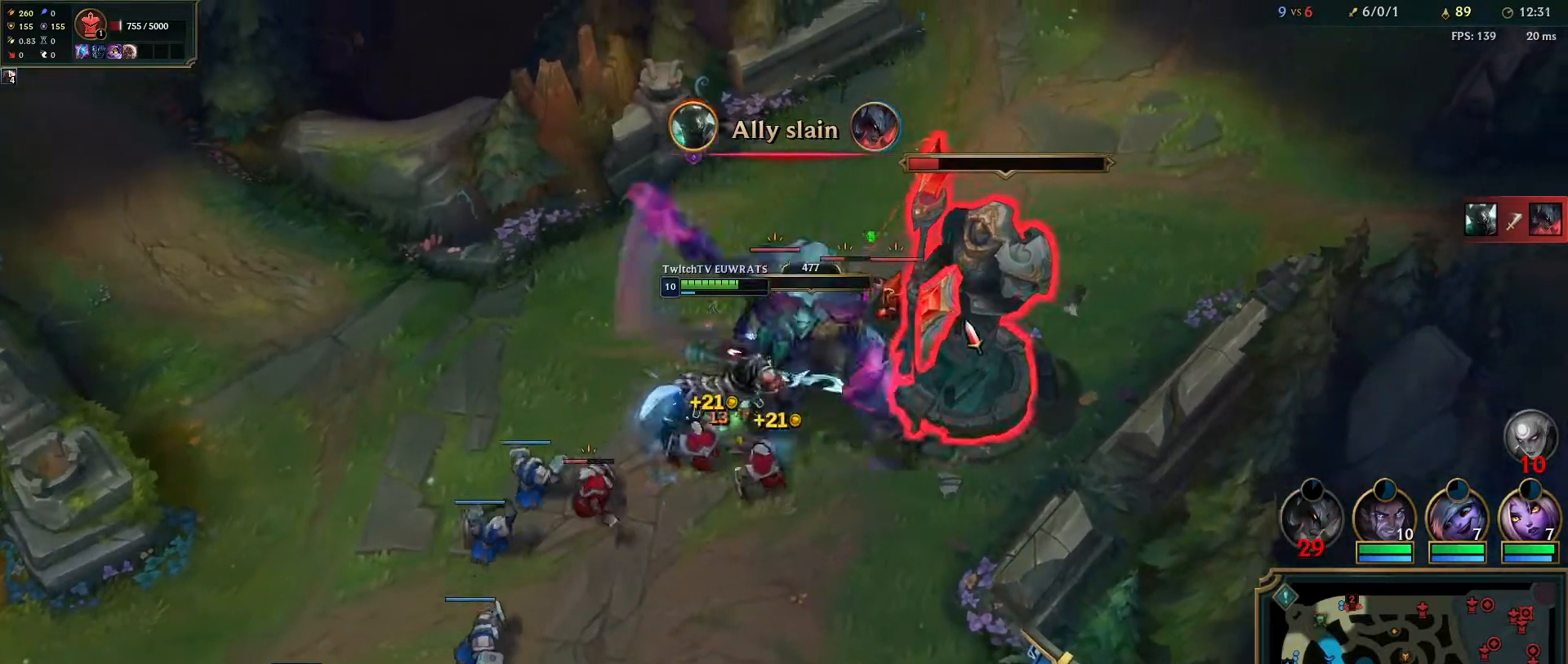
{"keys": ["q"], "mouse": ["right"], "events": [[50, "mouse_right", "down"], [200, "mouse_right", "up"], [450, "q", "down"], [483, "mouse_right", "down"]]}
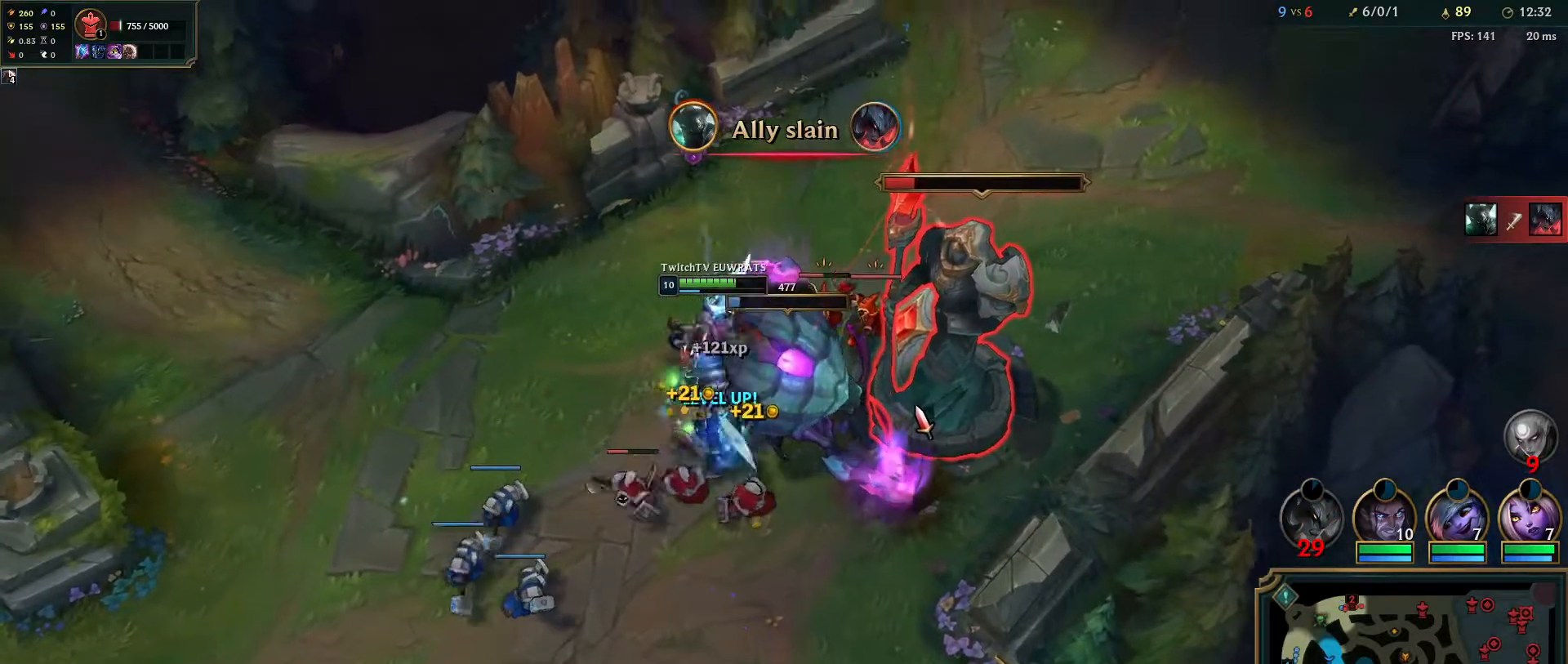
{"keys": [], "mouse": [], "events": [[83, "q", "up"], [133, "mouse_right", "up"], [150, "q", "down"], [217, "mouse_right", "down"], [283, "q", "up"], [333, "q", "down"], [367, "mouse_right", "up"], [467, "q", "up"]]}
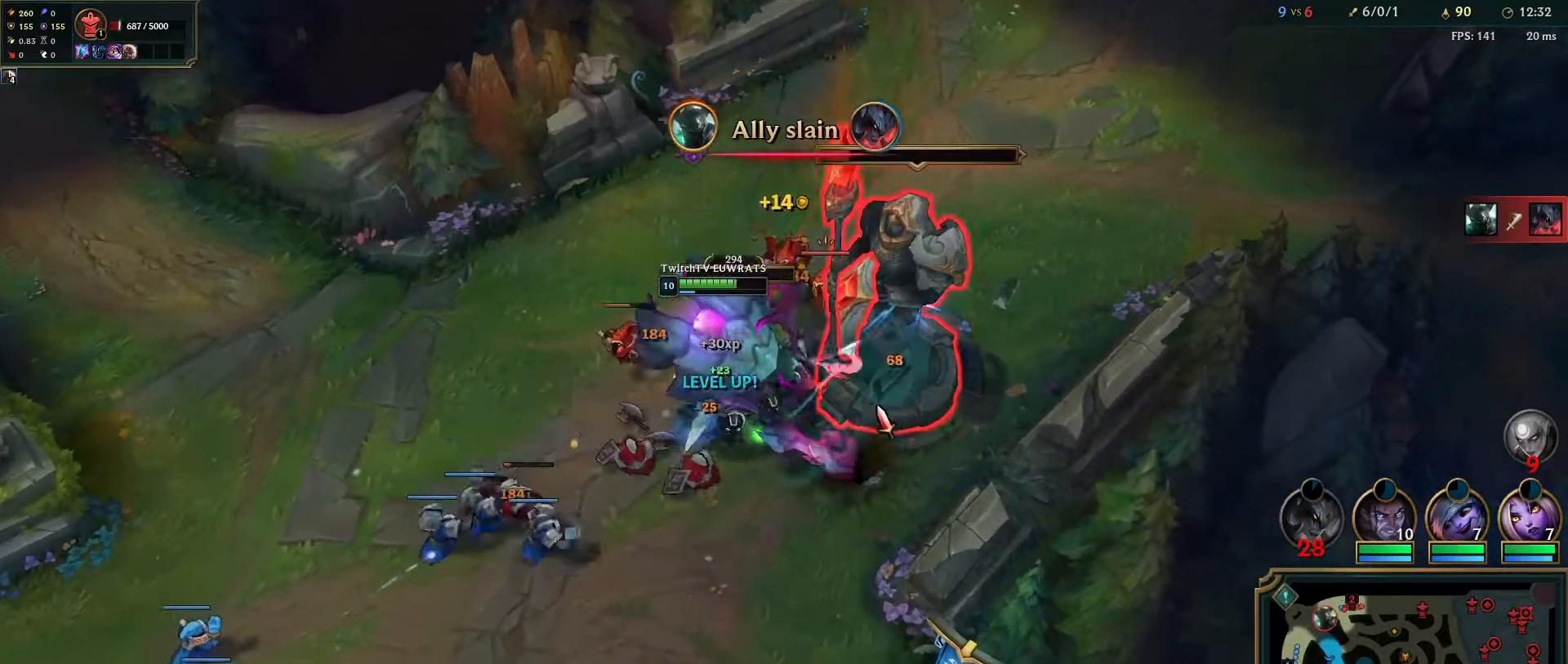
{"keys": ["ctrl"], "mouse": [], "events": [[333, "ctrl", "down"]]}
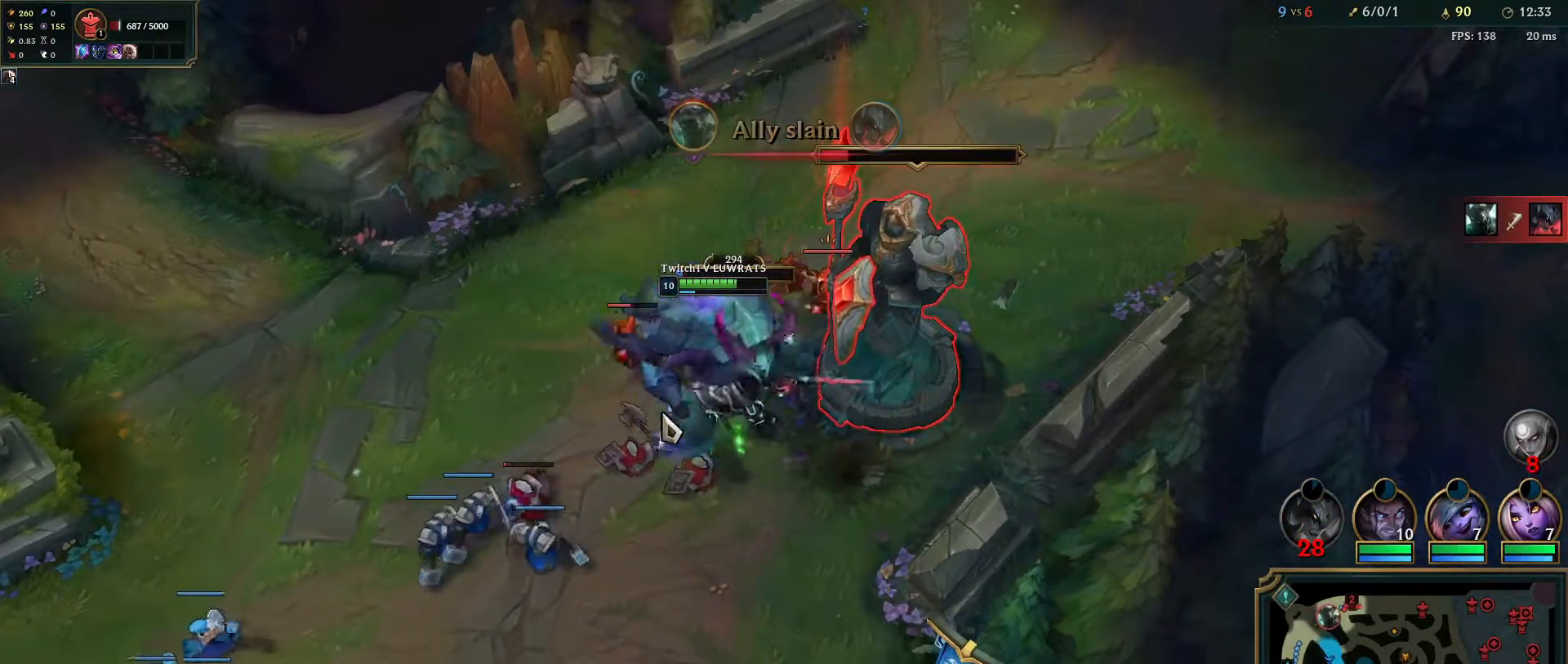
{"keys": [], "mouse": [], "events": [[67, "ctrl", "up"]]}
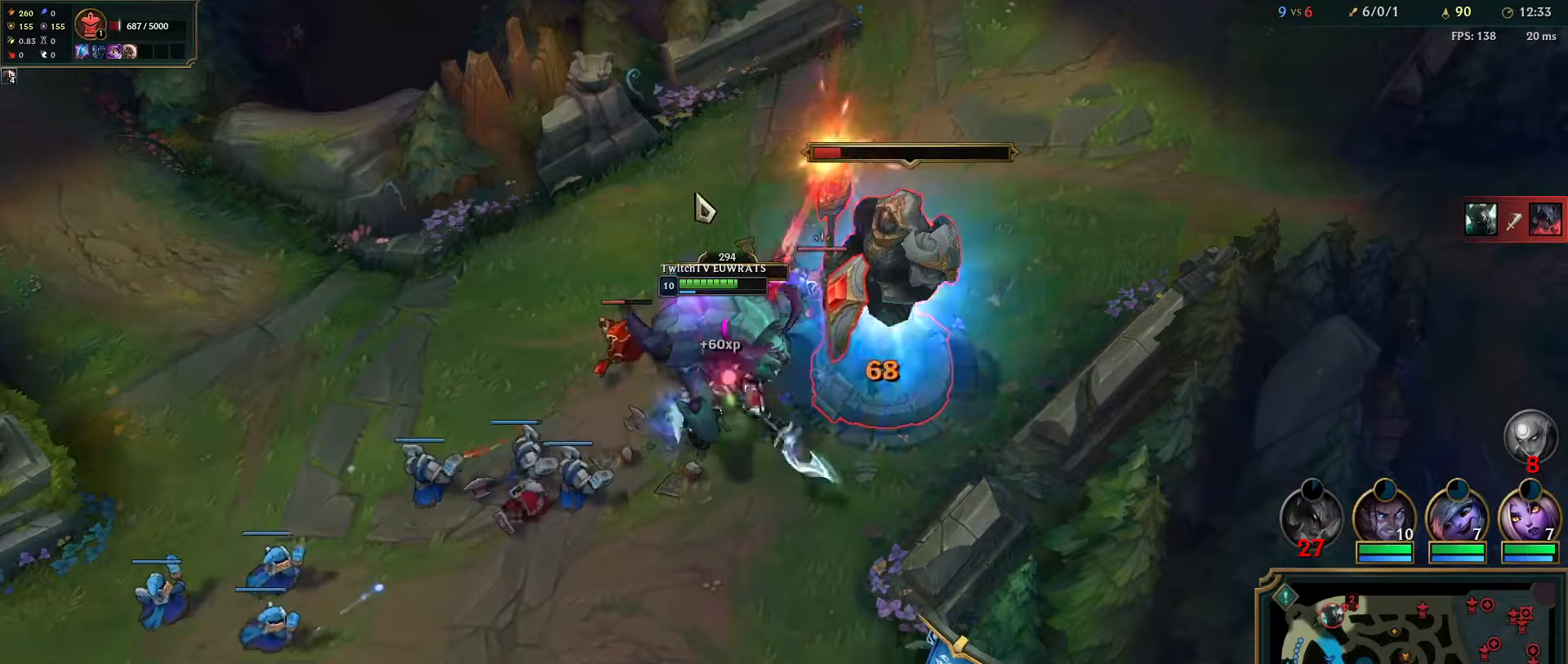
{"keys": ["q"], "mouse": [], "events": [[100, "mouse_right", "down"], [250, "mouse_right", "up"], [300, "q", "down"], [433, "q", "up"], [500, "q", "down"]]}
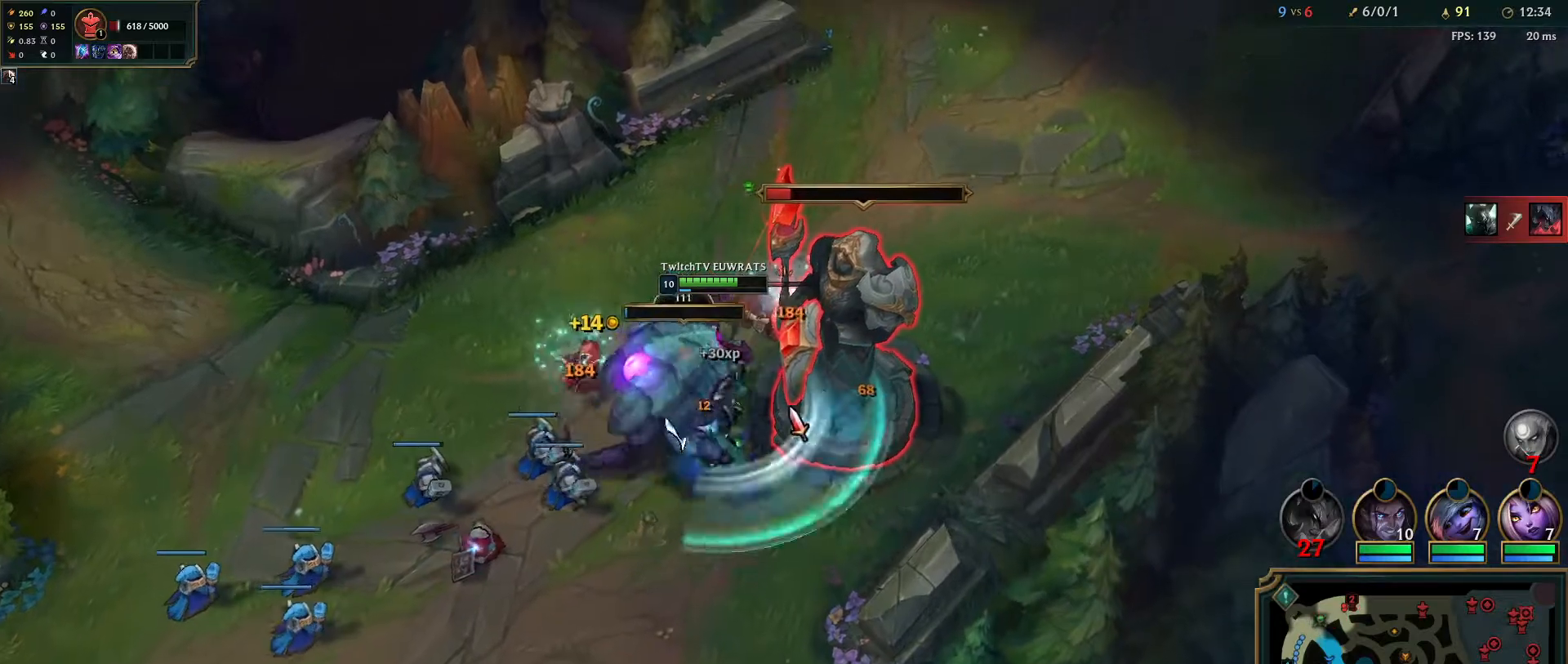
{"keys": ["q"], "mouse": [], "events": [[50, "mouse_right", "down"], [133, "q", "up"], [200, "mouse_right", "up"], [200, "q", "down"], [283, "mouse_right", "down"], [333, "q", "up"], [400, "q", "down"], [450, "mouse_right", "up"]]}
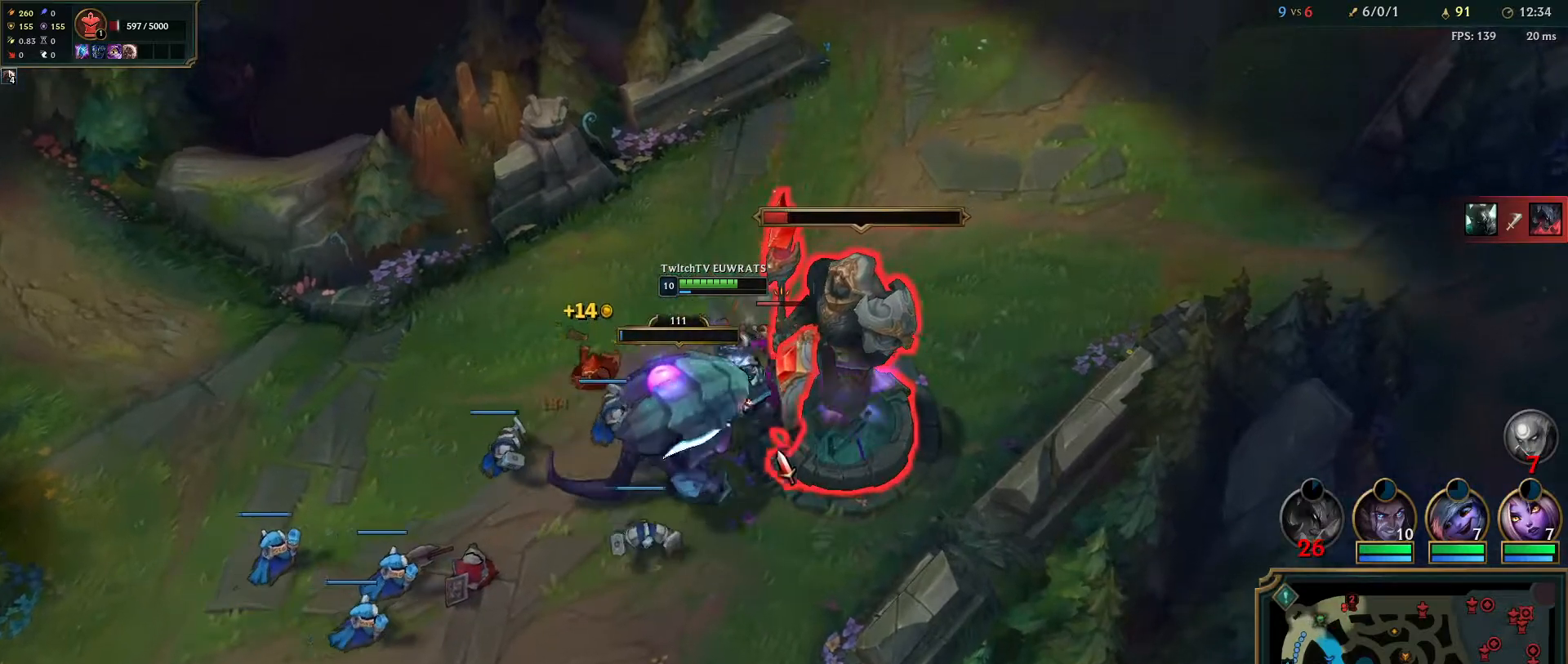
{"keys": [], "mouse": [], "events": [[33, "q", "up"], [100, "q", "down"], [233, "q", "up"]]}
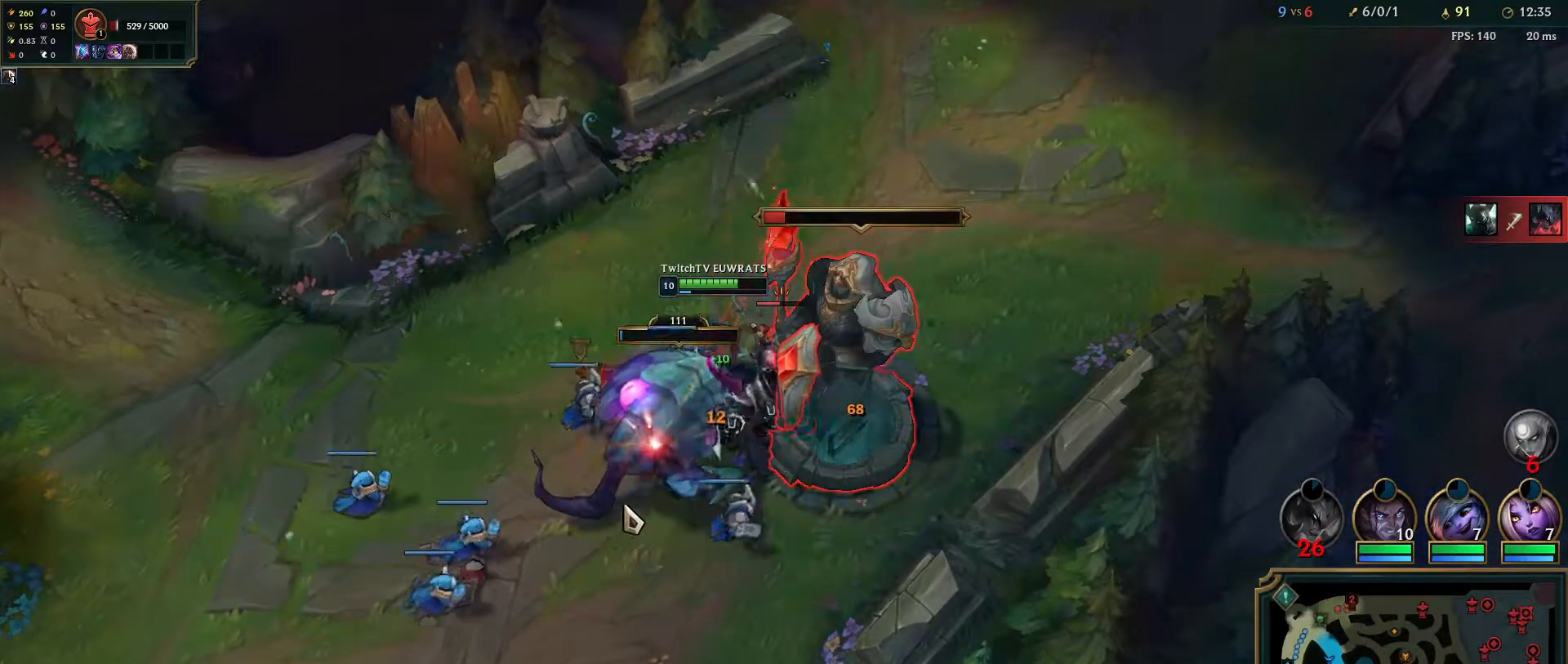
{"keys": ["ctrl"], "mouse": [], "events": [[33, "ctrl", "down"]]}
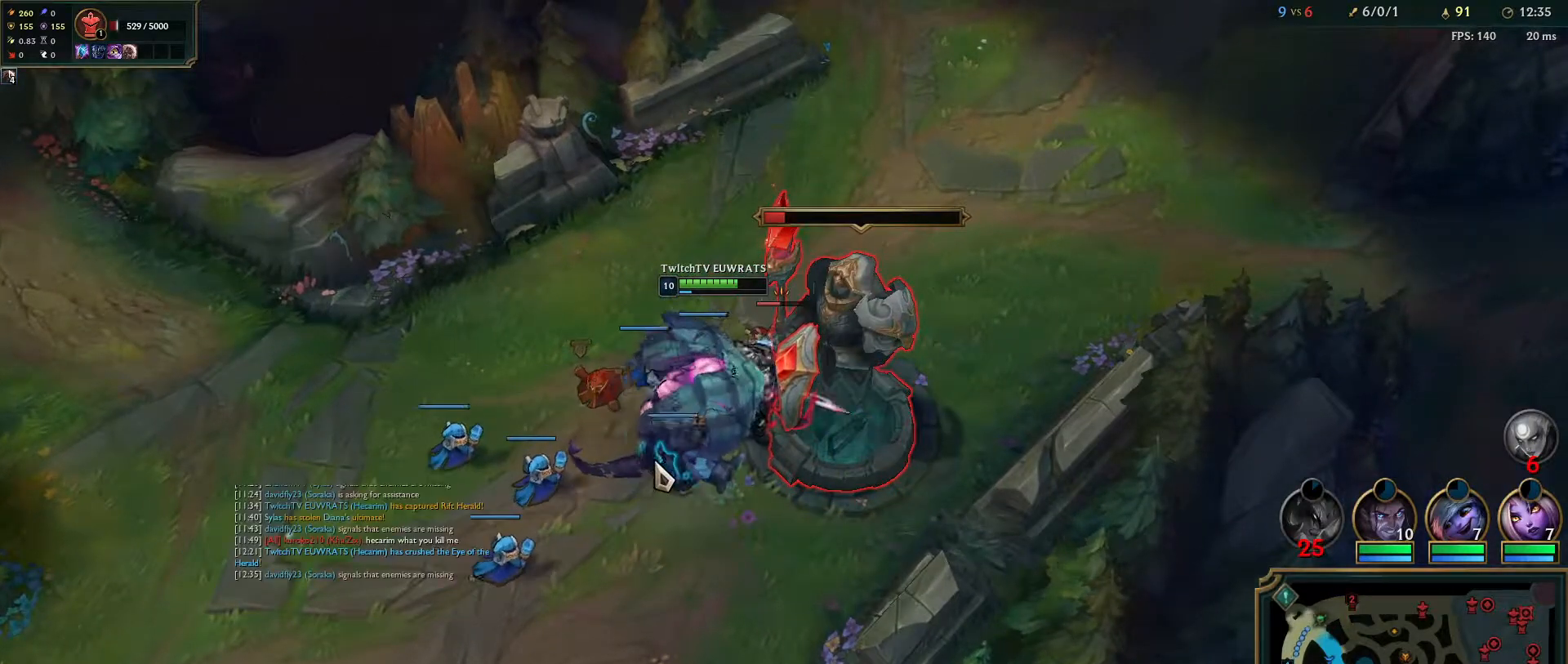
{"keys": [], "mouse": [], "events": [[100, "e", "down"], [233, "e", "up"], [350, "ctrl", "up"]]}
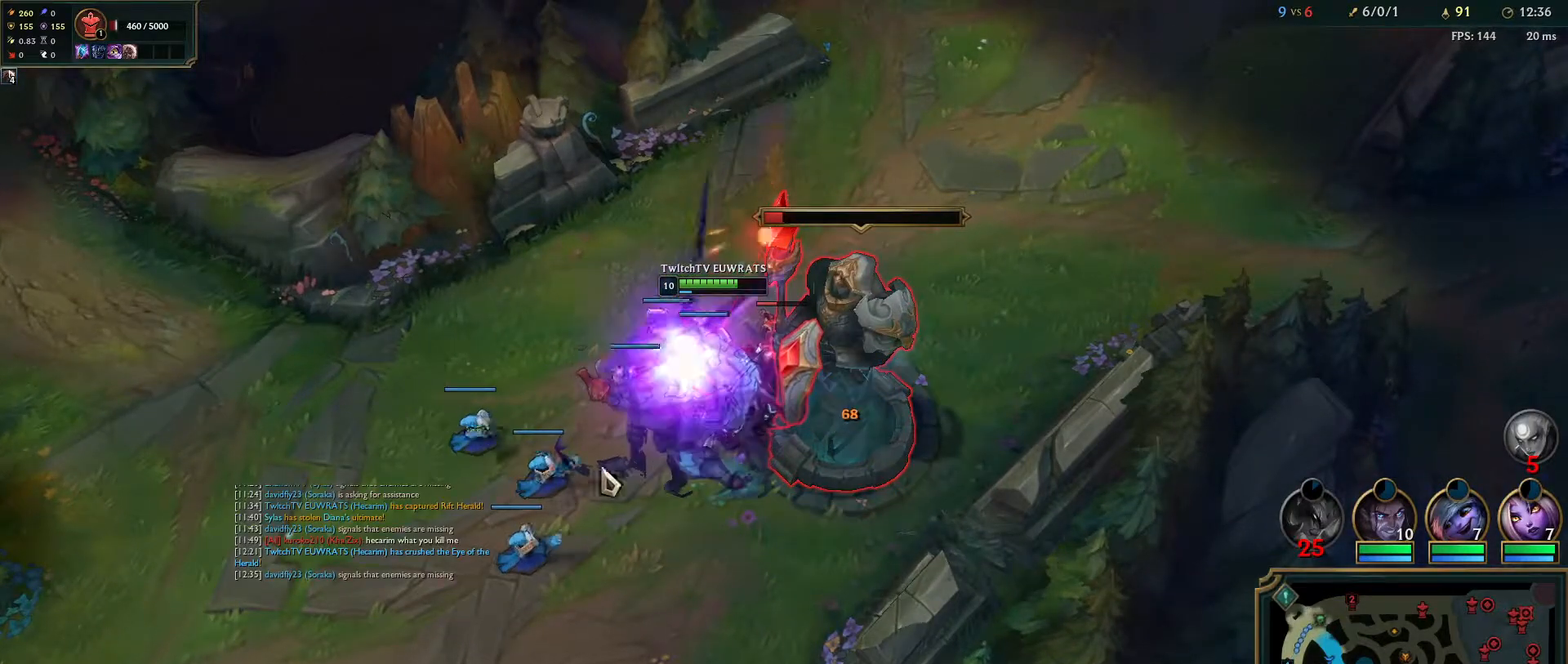
{"keys": [], "mouse": [], "events": [[50, "q", "down"], [183, "q", "up"], [267, "q", "down"], [400, "q", "up"]]}
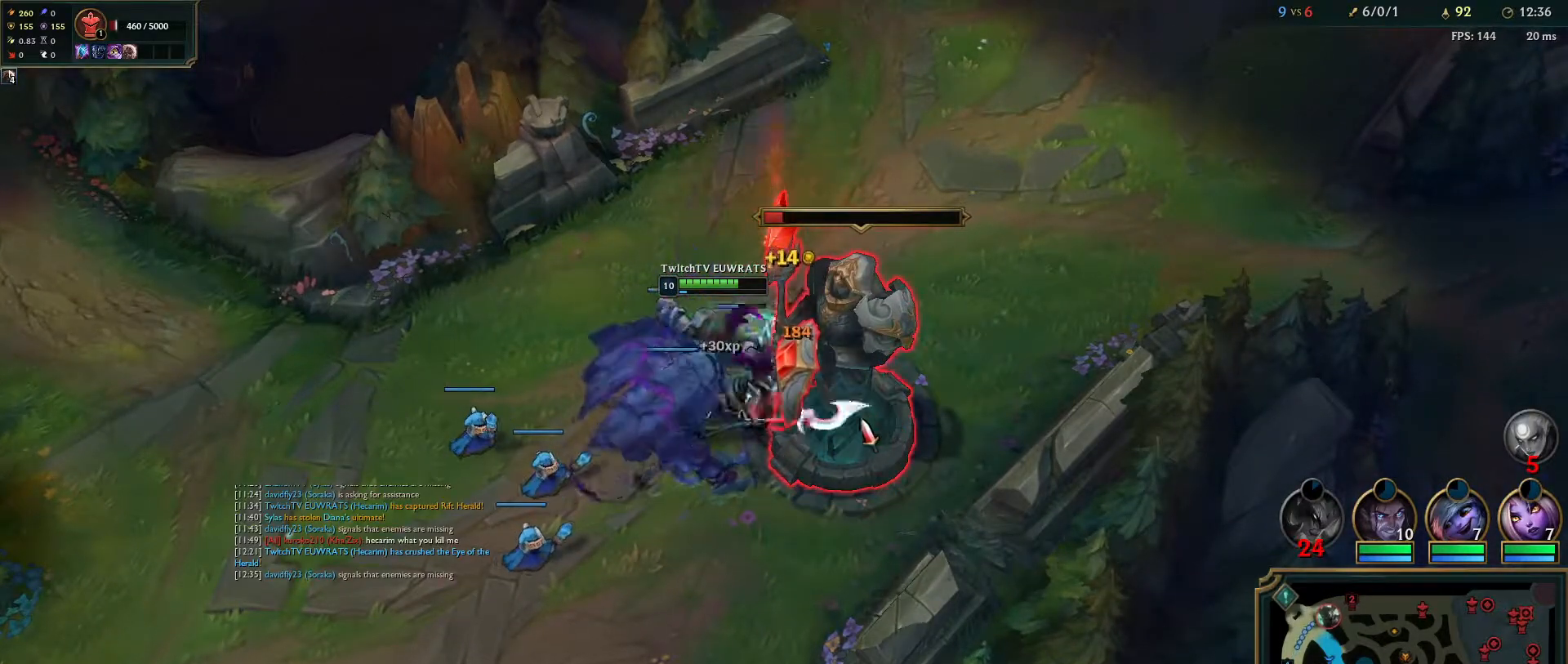
{"keys": [], "mouse": [], "events": []}
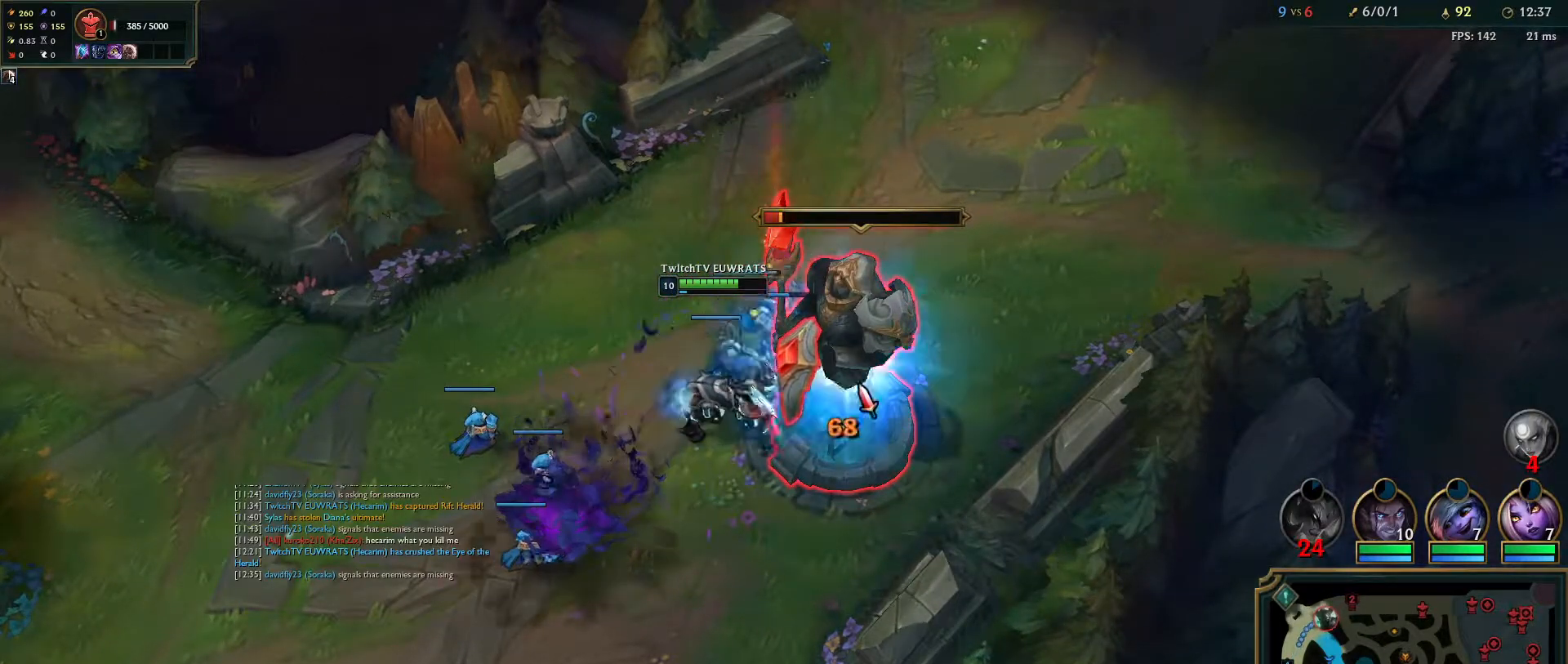
{"keys": [], "mouse": [], "events": []}
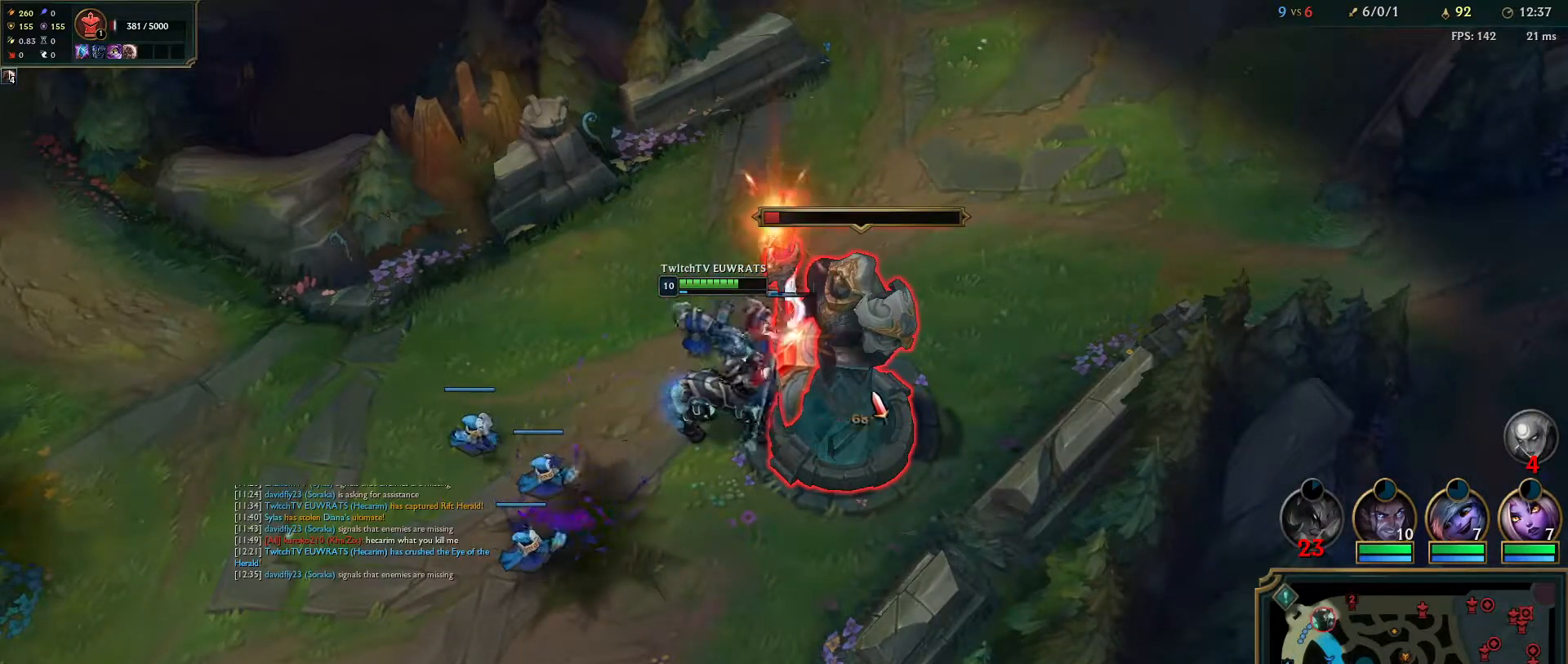
{"keys": [], "mouse": [], "events": []}
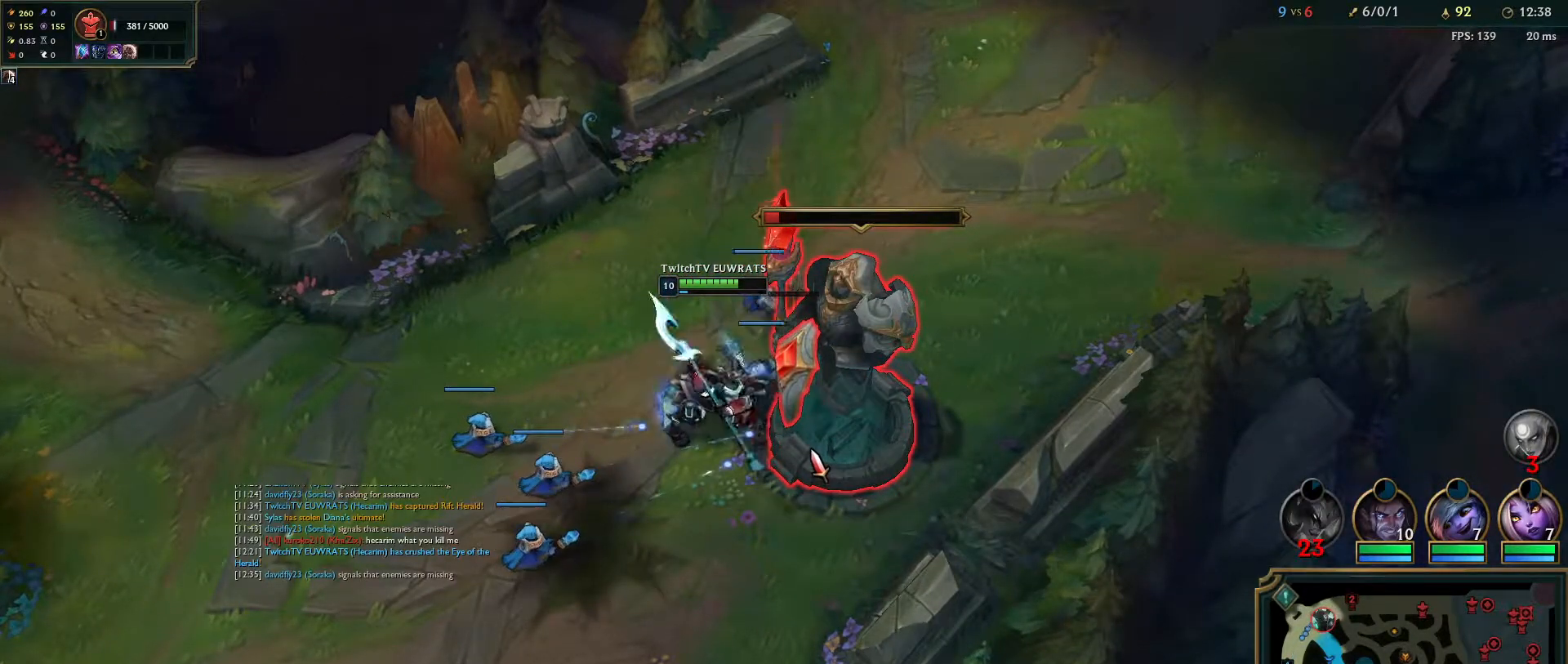
{"keys": [], "mouse": [], "events": []}
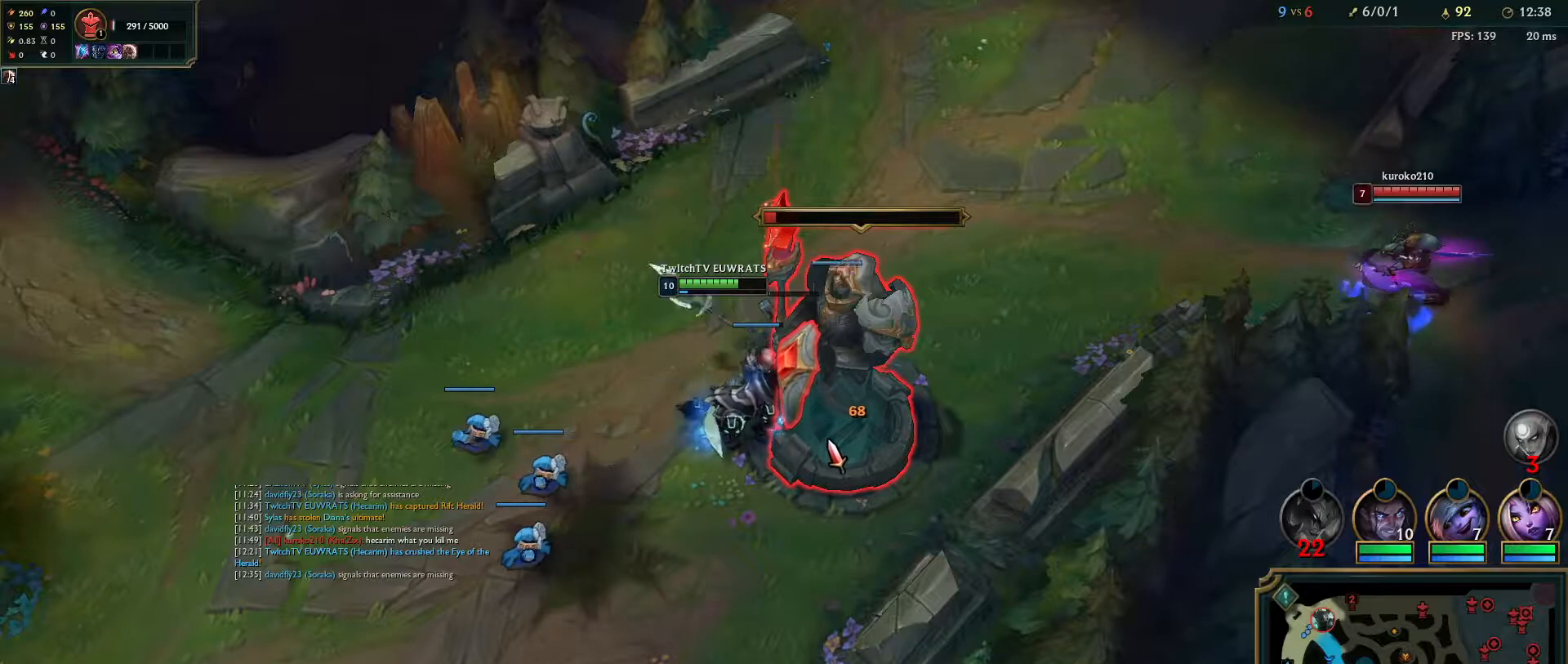
{"keys": [], "mouse": [], "events": []}
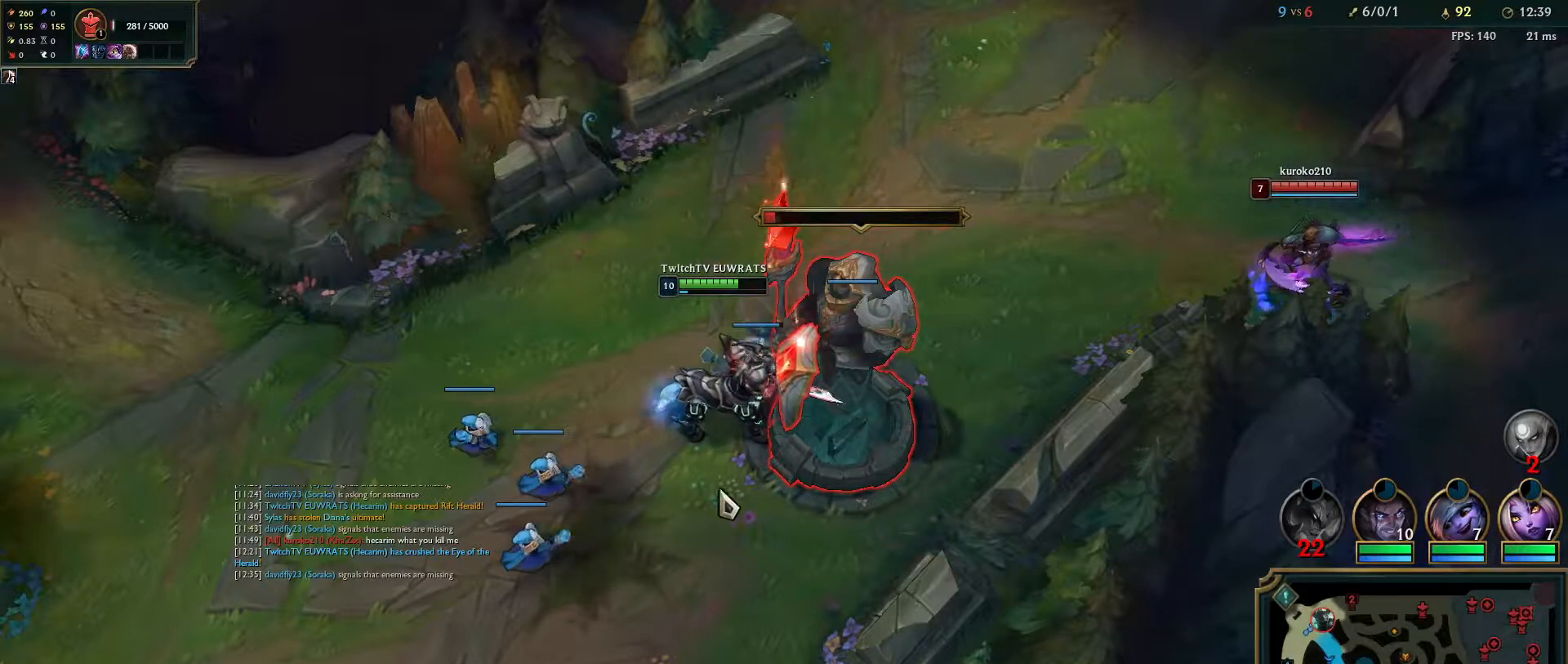
{"keys": [], "mouse": [], "events": []}
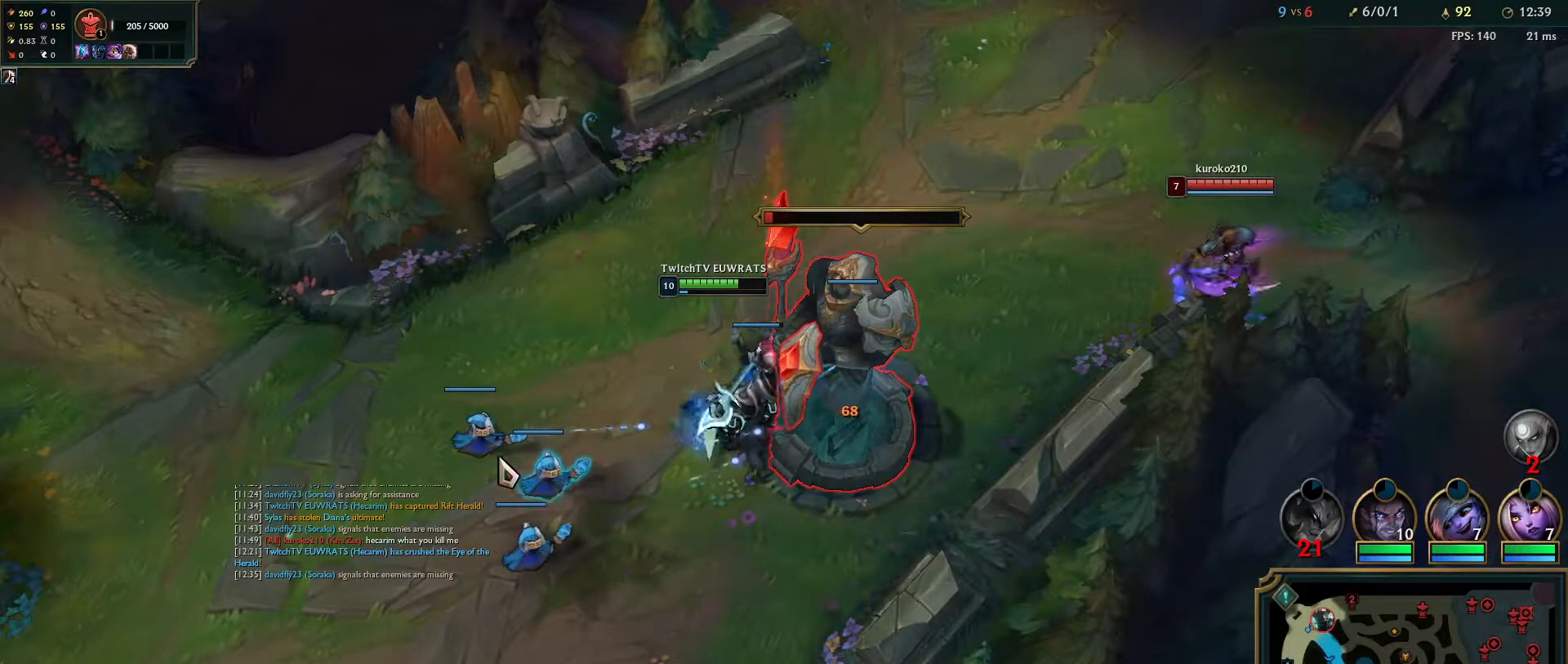
{"keys": [], "mouse": [], "events": []}
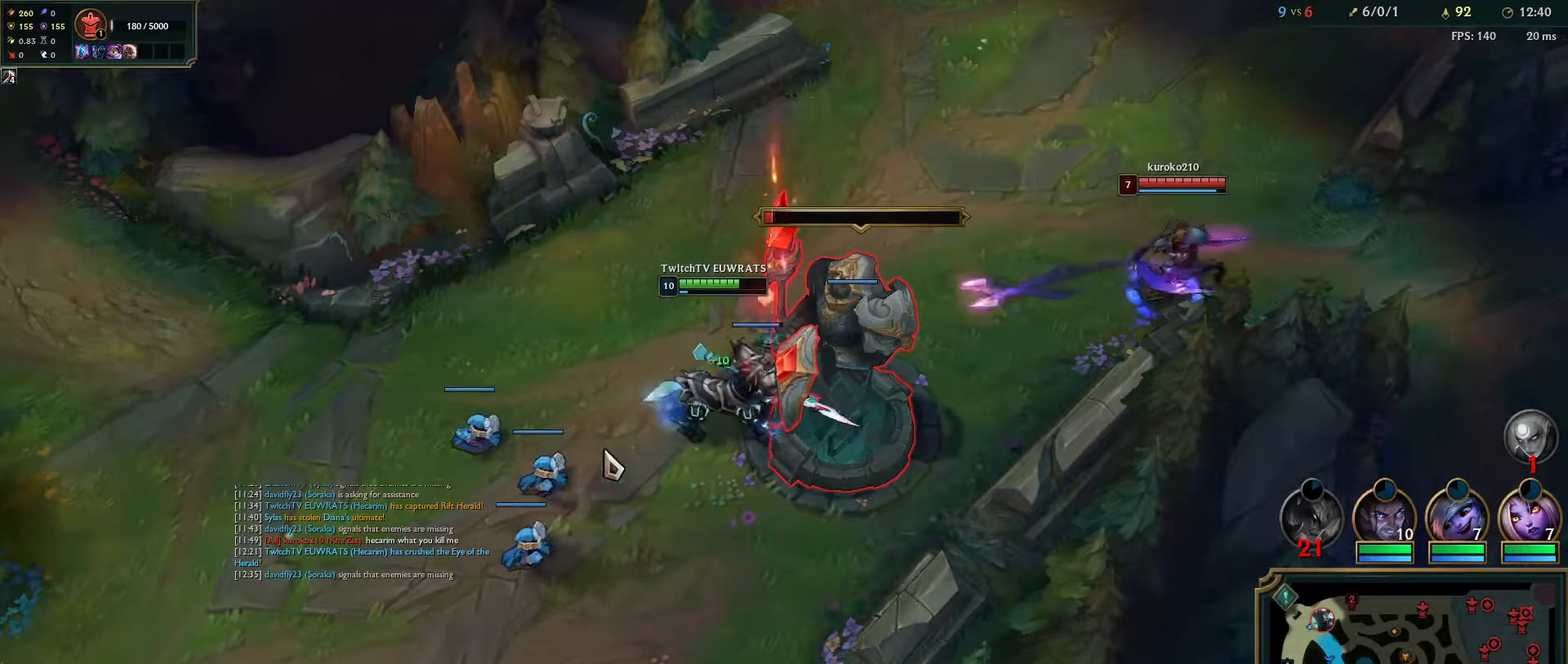
{"keys": [], "mouse": ["right"], "events": [[483, "mouse_right", "down"]]}
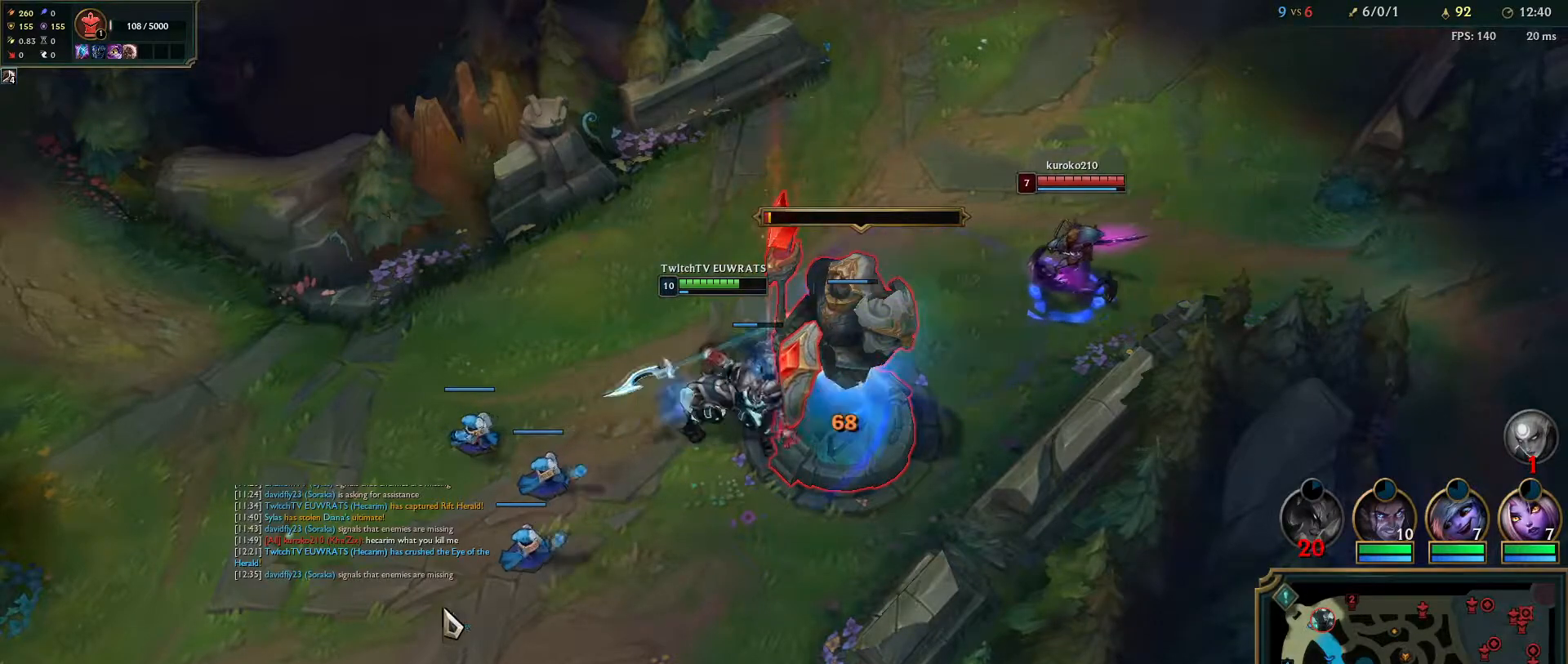
{"keys": [], "mouse": [], "events": [[167, "mouse_right", "up"], [233, "mouse_right", "down"], [383, "mouse_right", "up"]]}
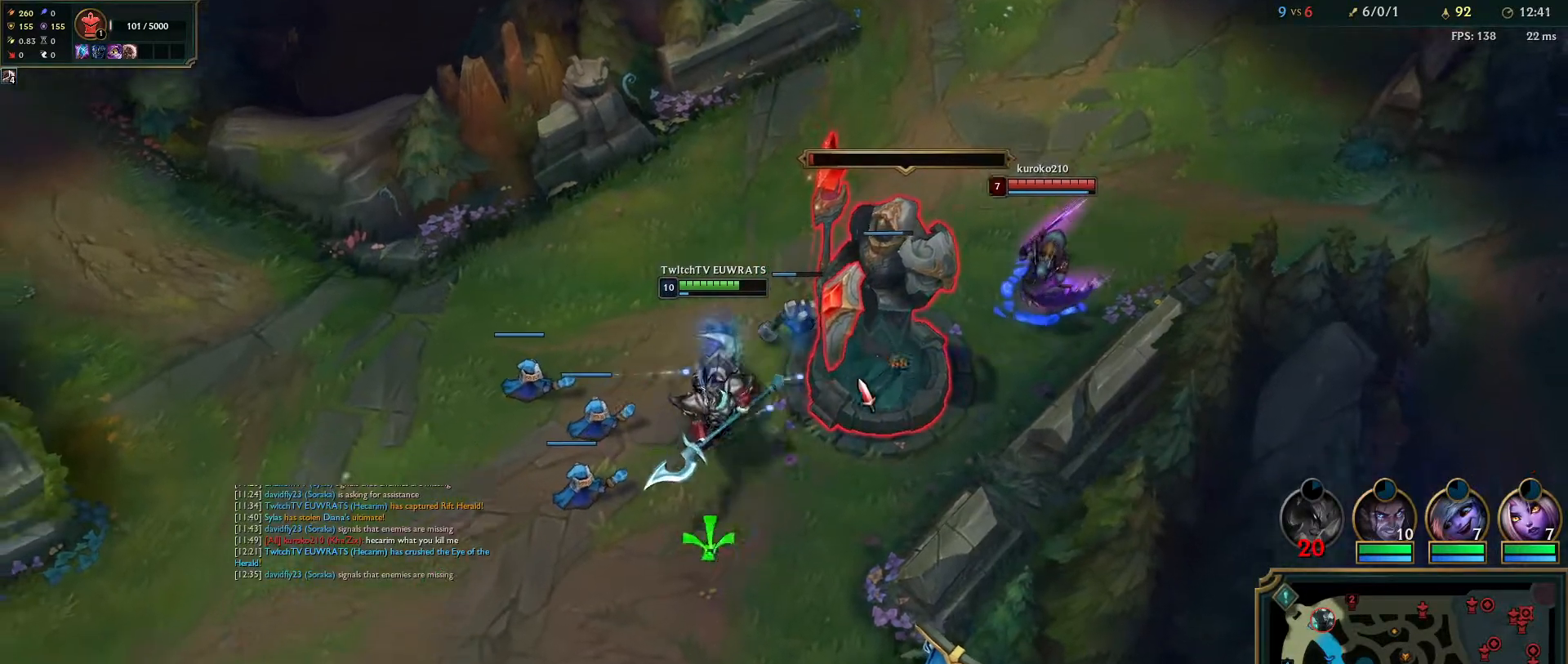
{"keys": [], "mouse": [], "events": [[50, "mouse_right", "down"], [183, "mouse_right", "up"], [250, "mouse_right", "down"], [383, "mouse_right", "up"]]}
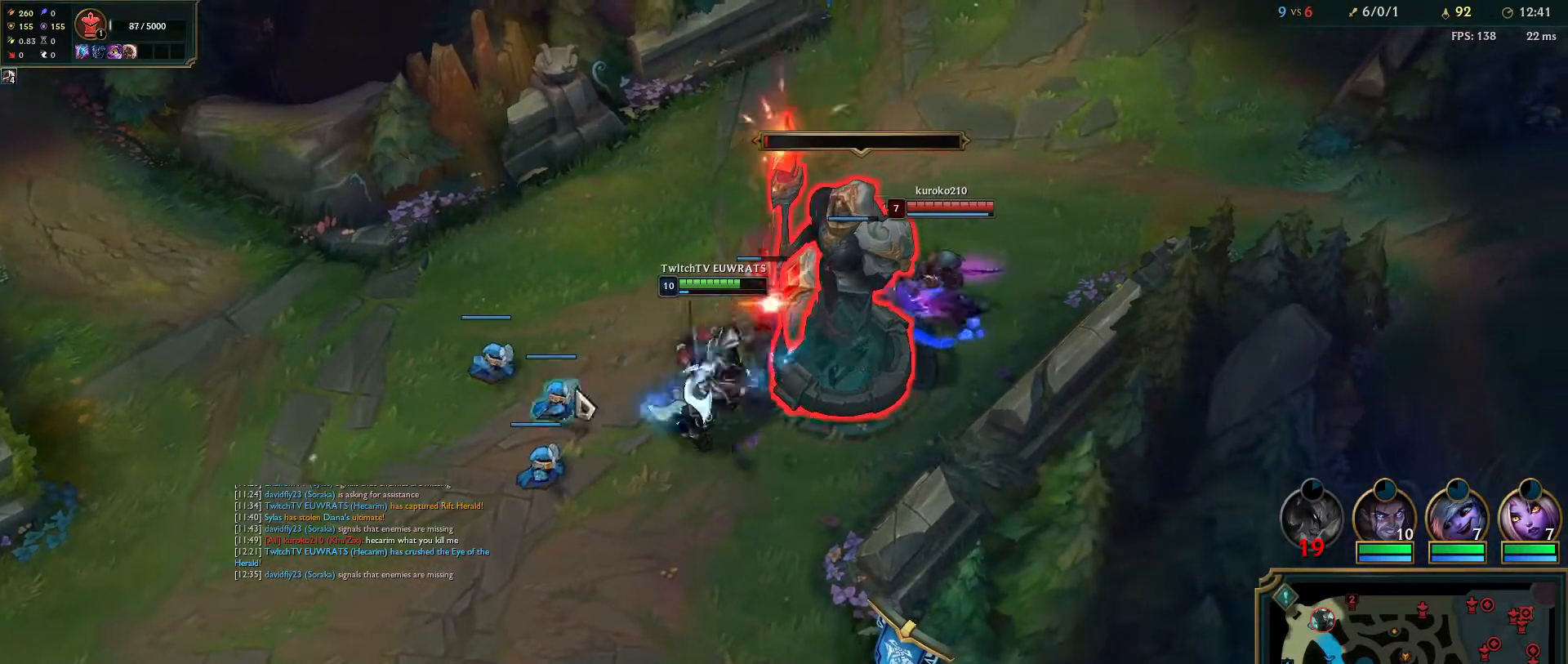
{"keys": [], "mouse": ["right"], "events": [[67, "mouse_right", "down"], [250, "mouse_right", "up"], [283, "mouse_right", "down"], [450, "mouse_right", "up"], [500, "mouse_right", "down"]]}
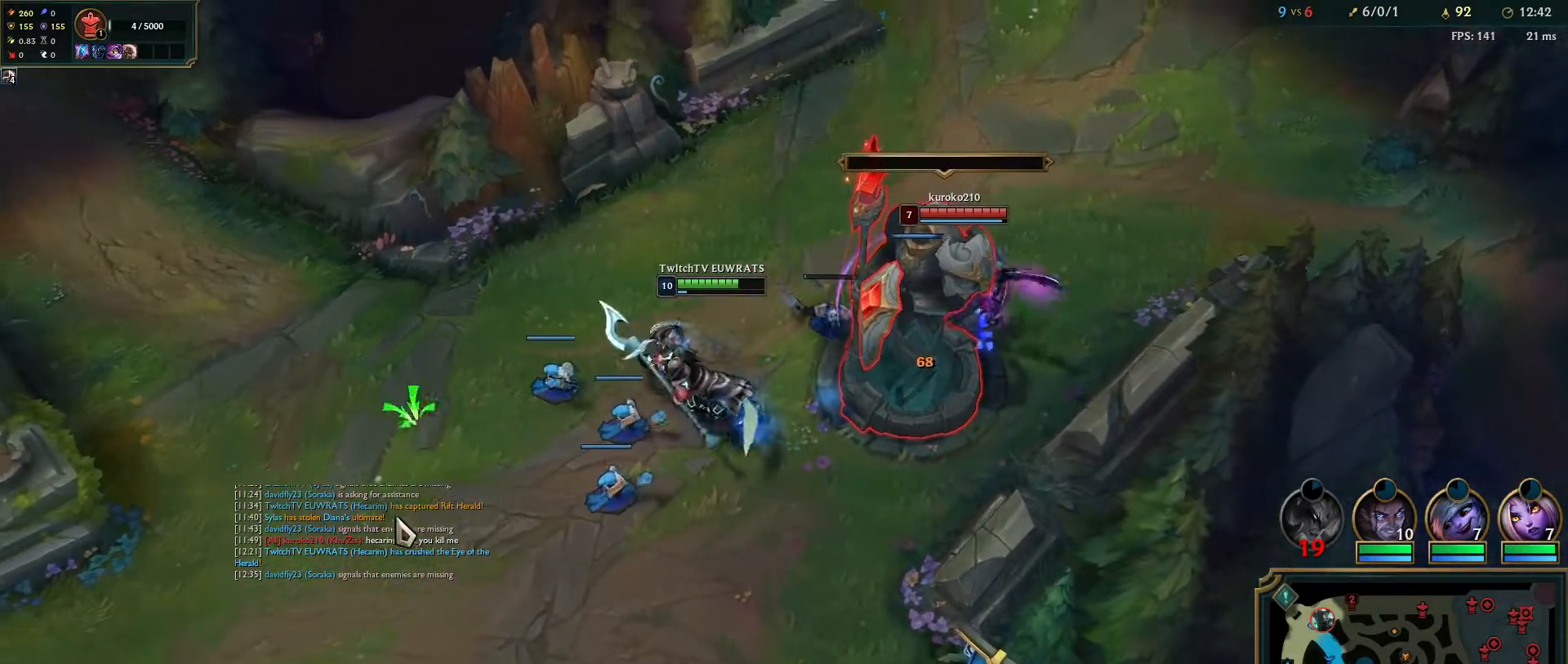
{"keys": [], "mouse": [], "events": [[167, "mouse_right", "up"]]}
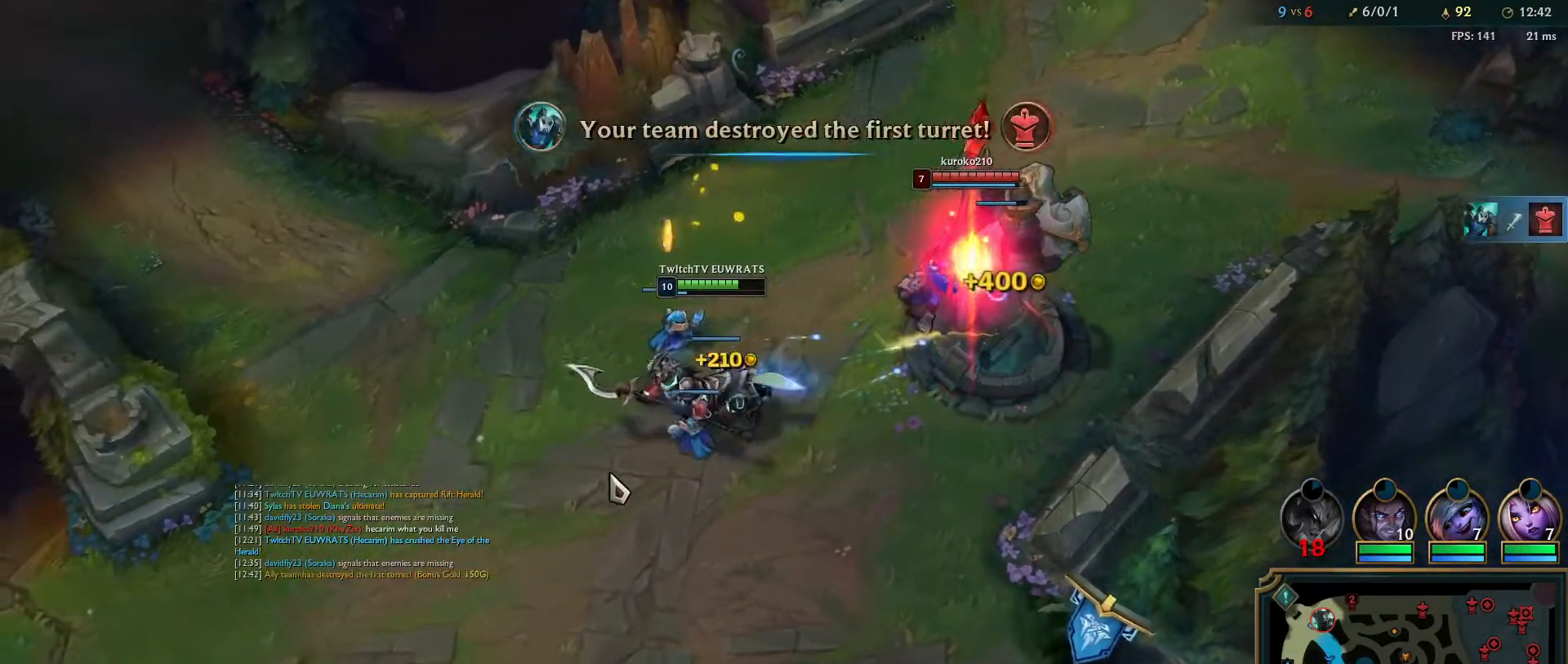
{"keys": [], "mouse": [], "events": [[100, "mouse_right", "down"], [267, "mouse_right", "up"], [333, "mouse_right", "down"], [500, "mouse_right", "up"]]}
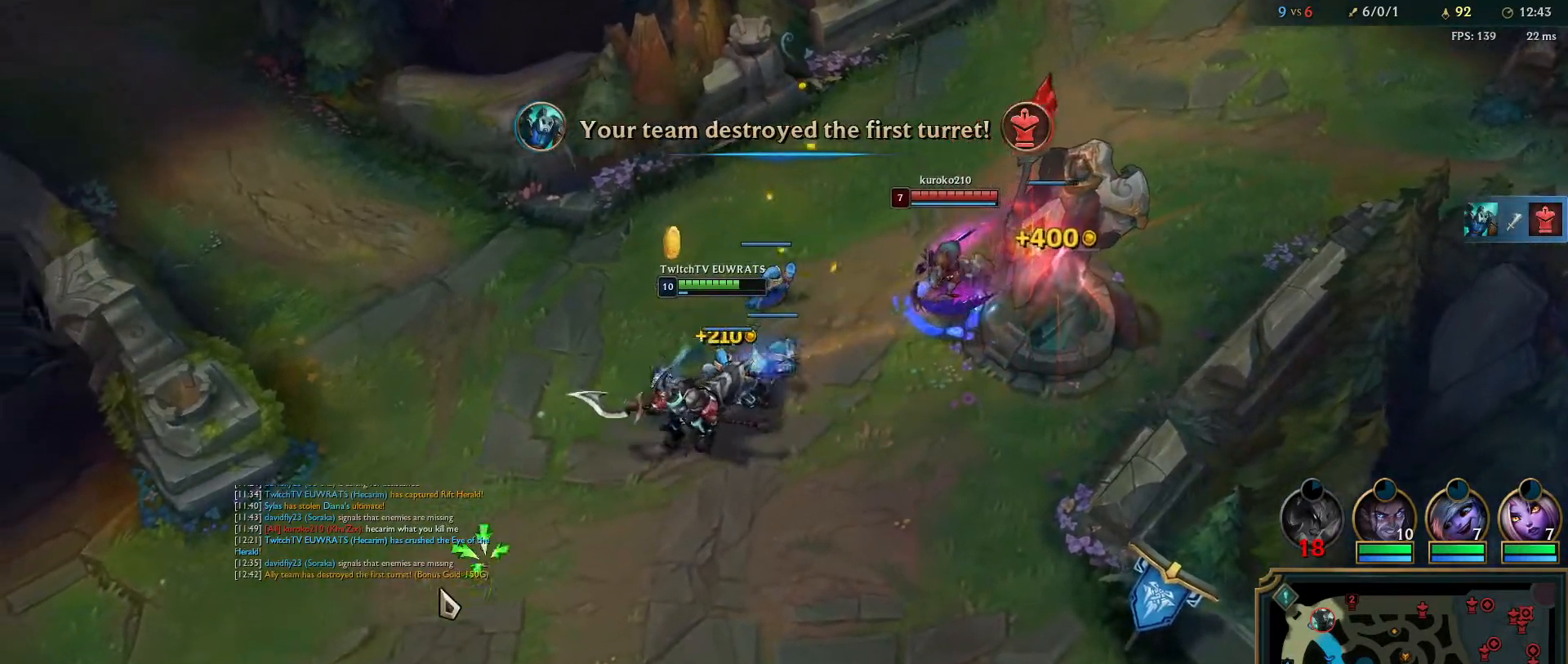
{"keys": [], "mouse": [], "events": [[50, "mouse_right", "down"], [217, "mouse_right", "up"], [317, "mouse_right", "down"], [433, "mouse_right", "up"]]}